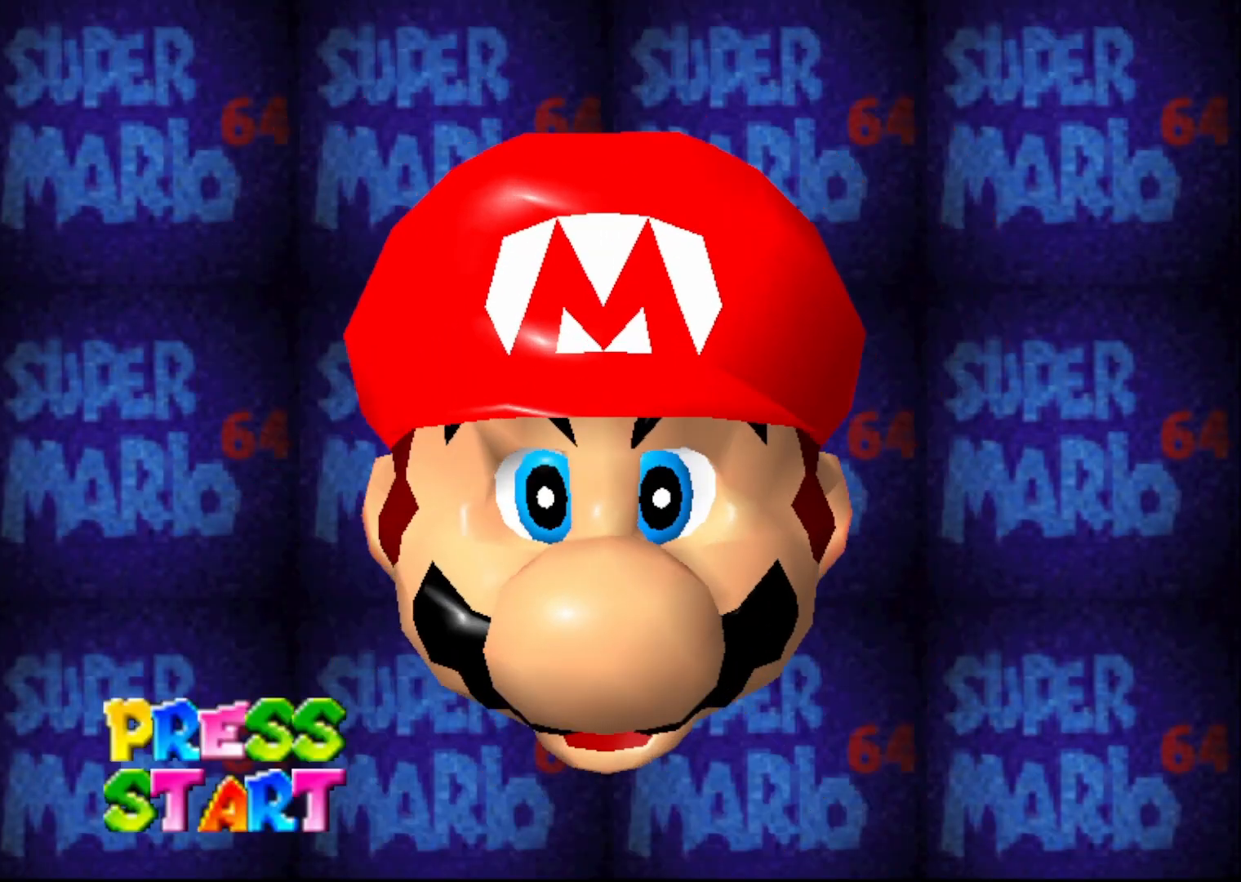
Gameplay with a controller (Nintendo layout); each line is a JSON object with the inputs held at the frame after it. "events" lists button and stick changes between this image and that frame as [ms after this image, input, new state], when the widget could be followed in between. Not read: L1 L3 R1 R3.
{"buttons": [], "left_stick": "center", "events": [[83, "START", "down"], [200, "START", "up"]]}
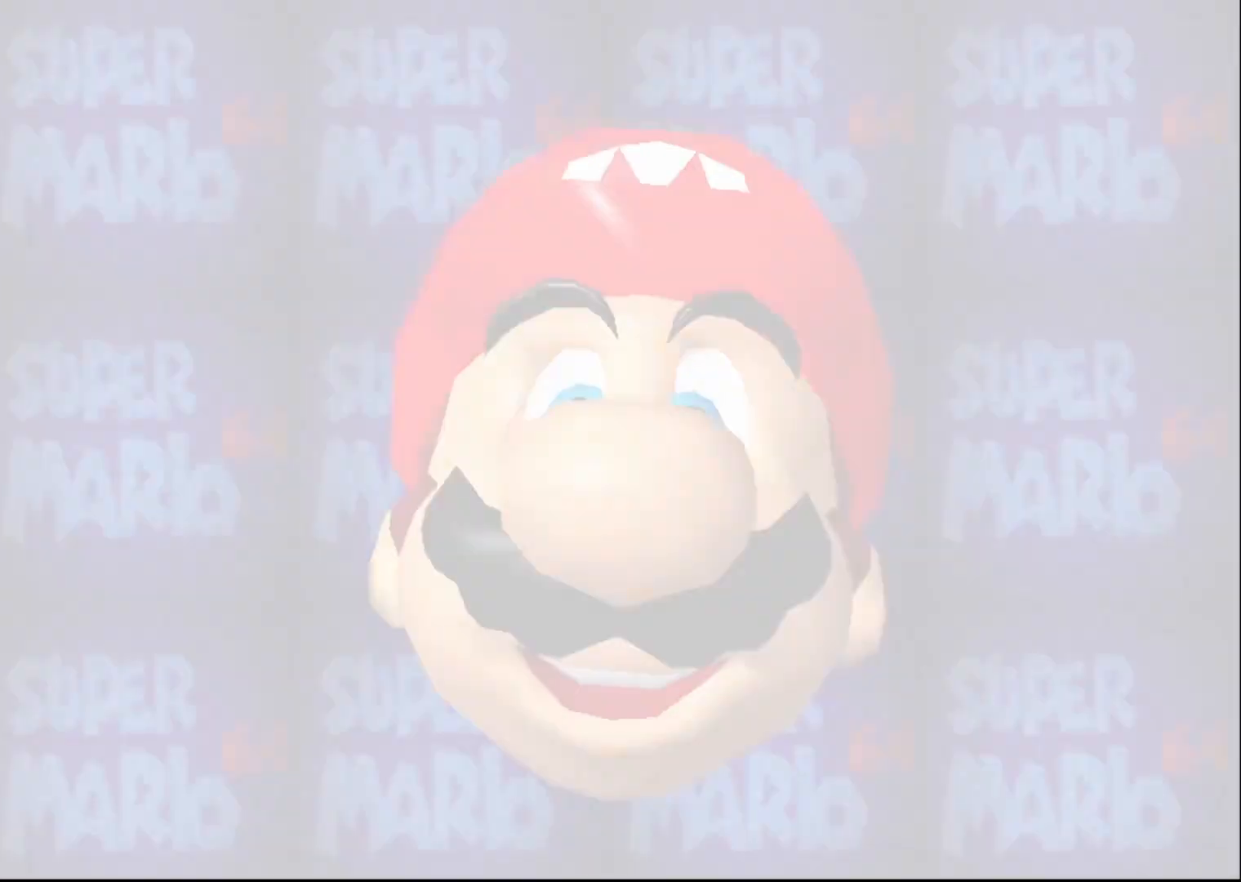
{"buttons": [], "left_stick": "center", "events": []}
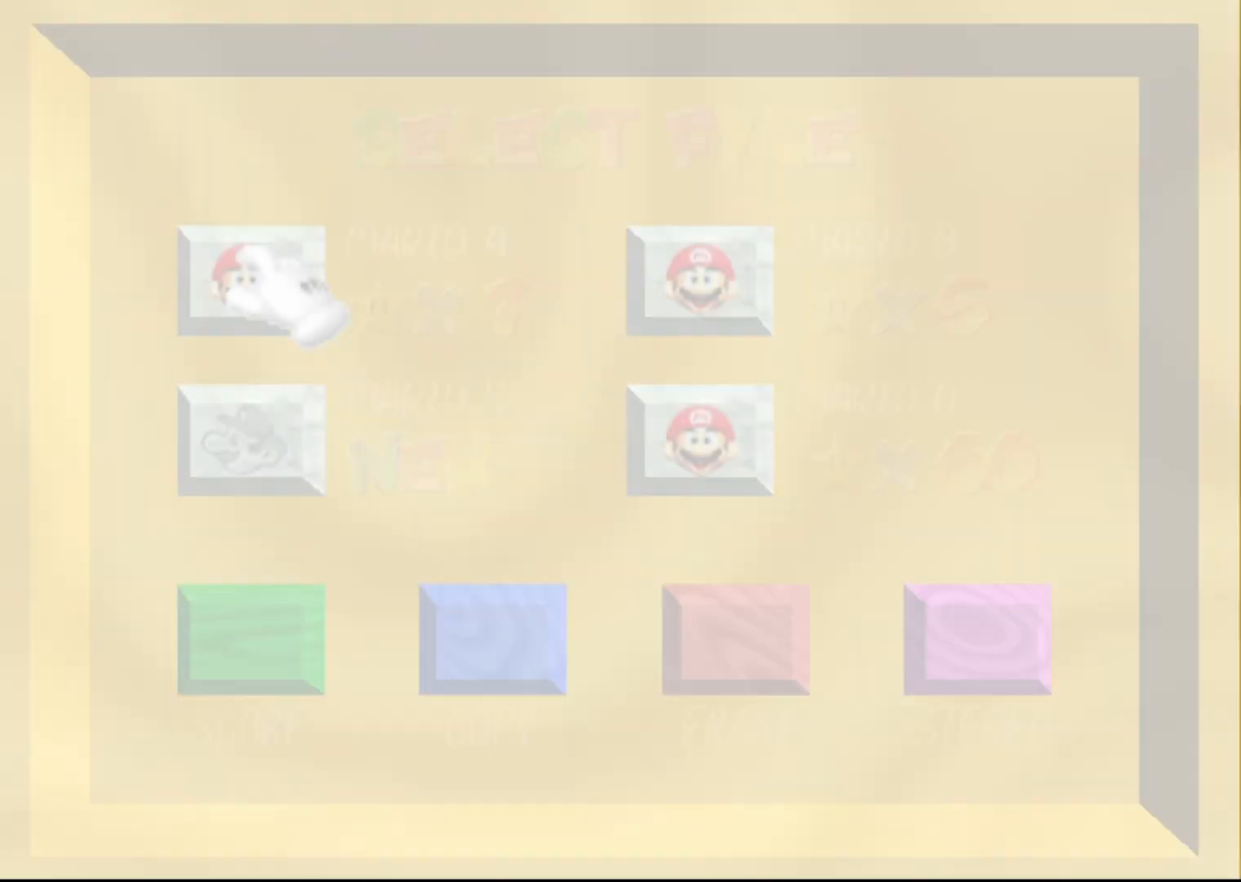
{"buttons": [], "left_stick": "down", "events": [[400, "left_stick", "down"]]}
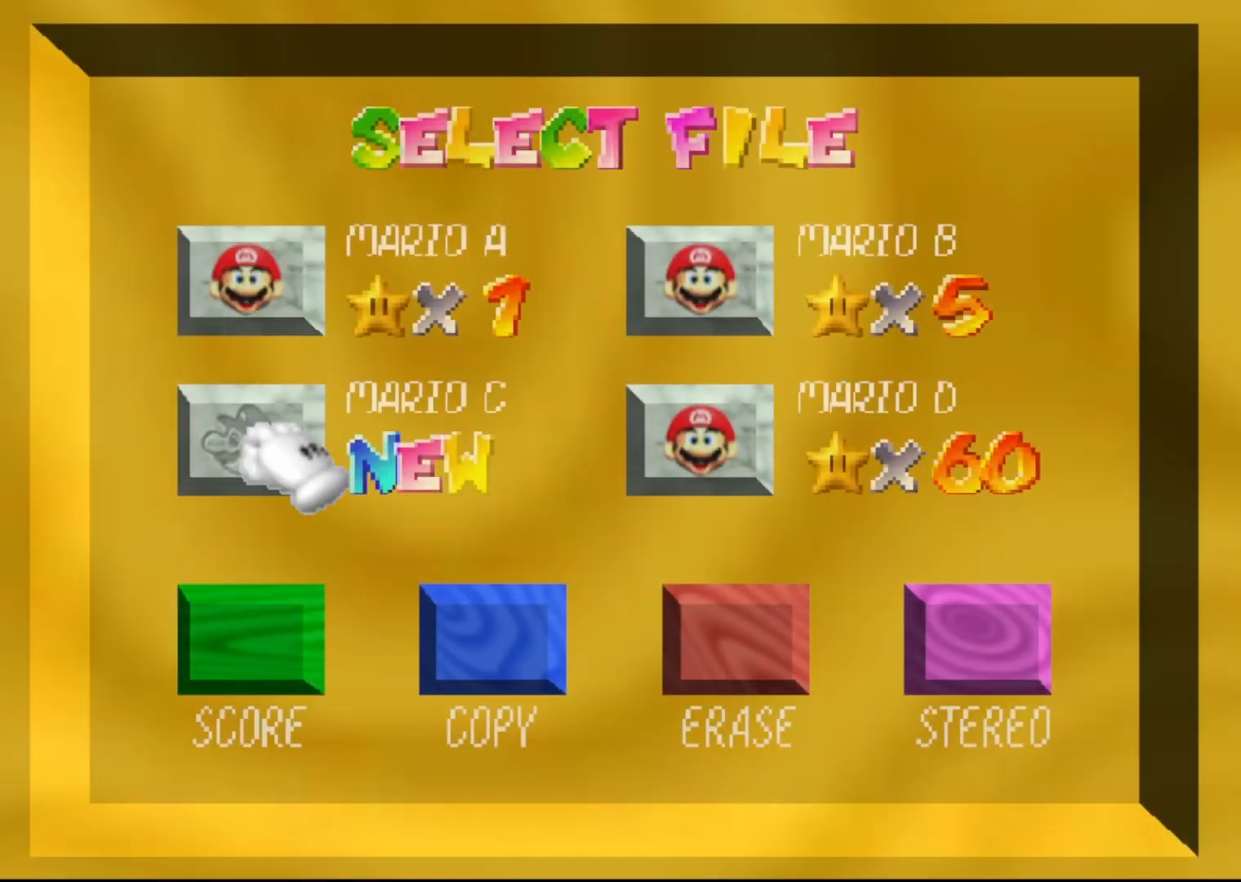
{"buttons": [], "left_stick": "center", "events": [[17, "START", "down"], [50, "left_stick", "center"], [100, "START", "up"]]}
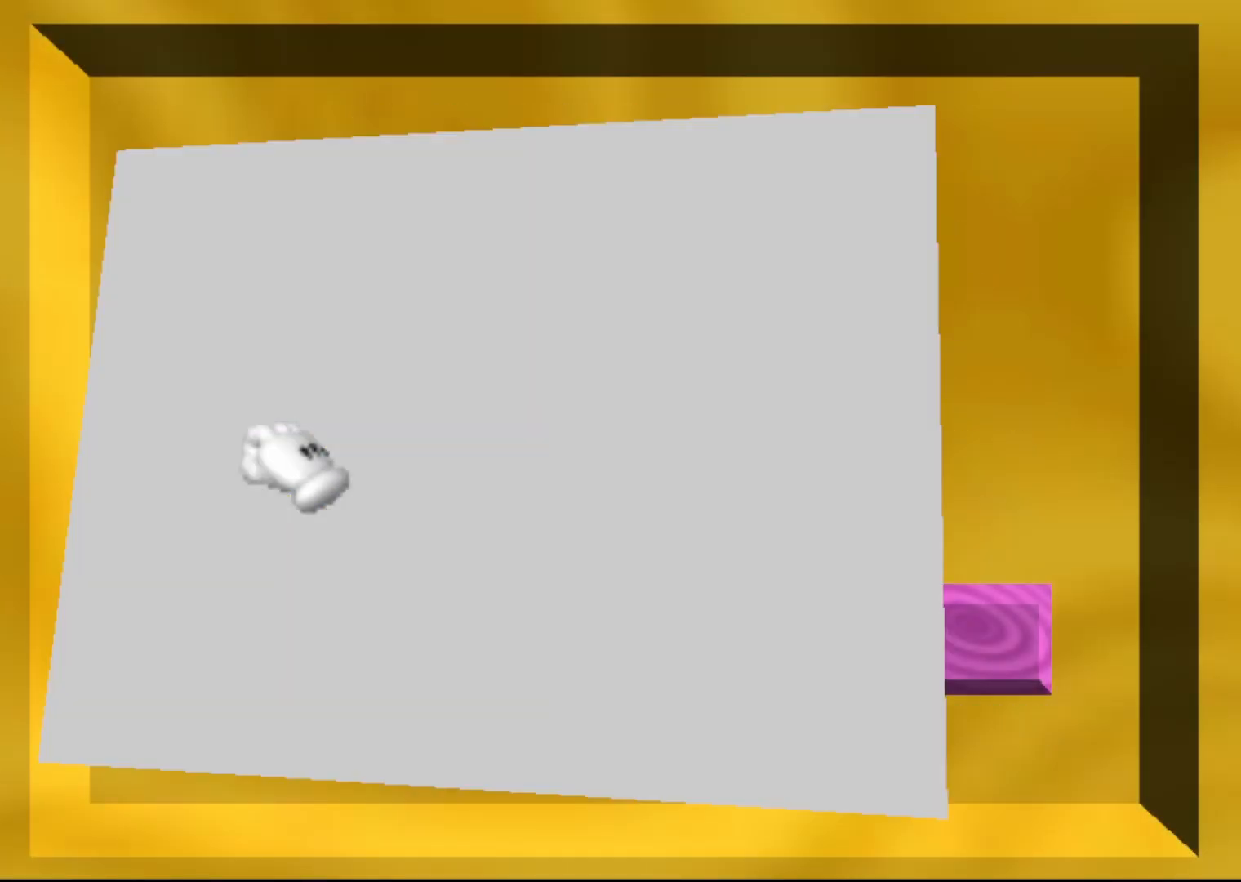
{"buttons": [], "left_stick": "center", "events": []}
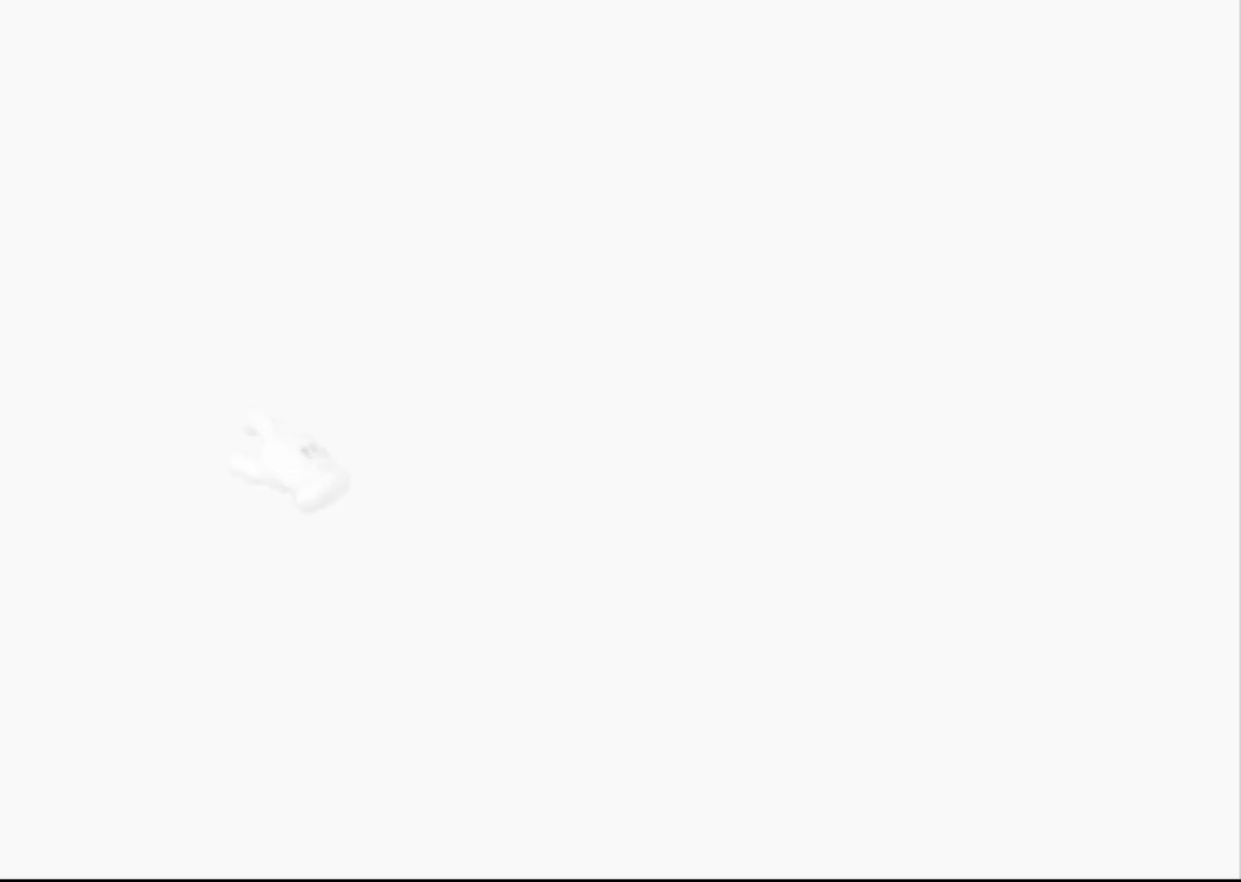
{"buttons": [], "left_stick": "center", "events": []}
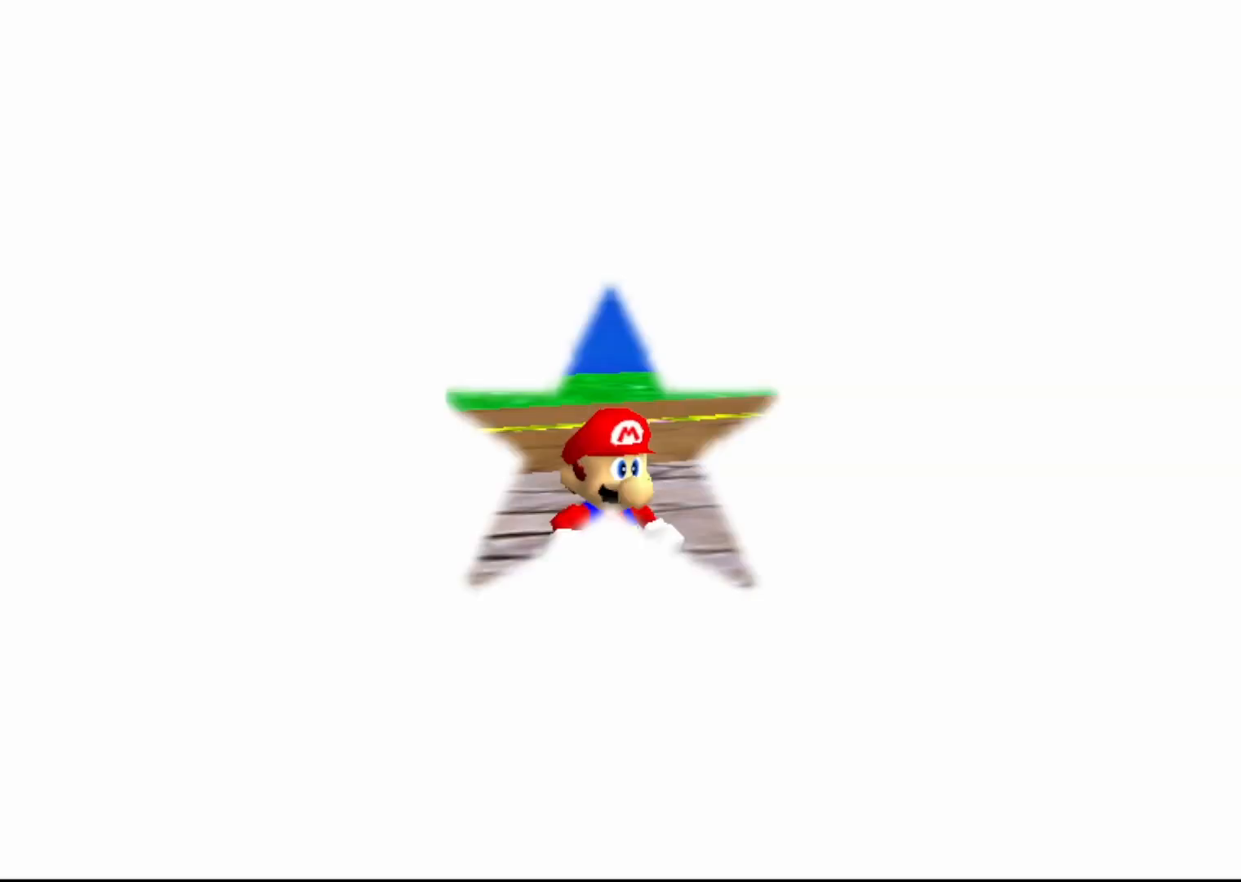
{"buttons": [], "left_stick": "center", "events": []}
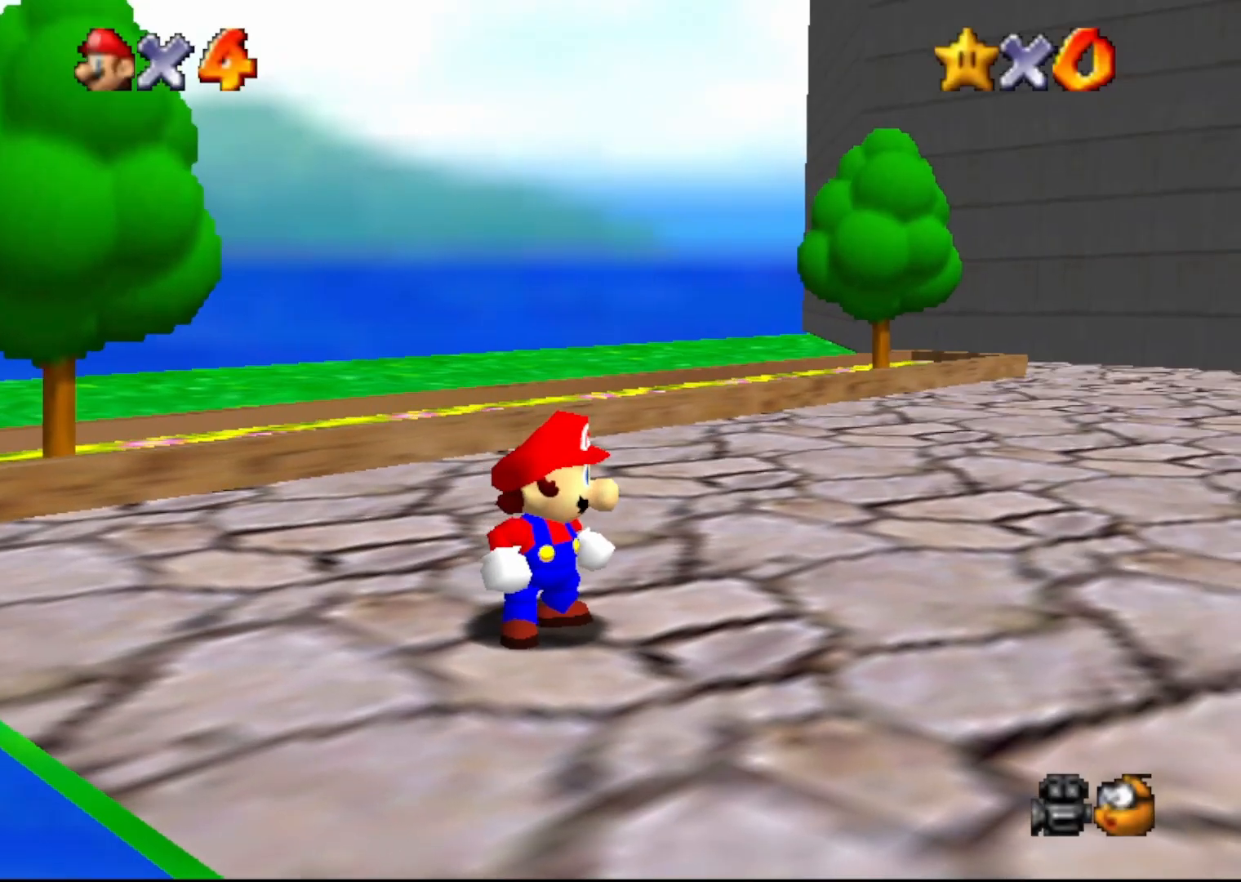
{"buttons": [], "left_stick": "center", "events": [[200, "C_LEFT", "down"], [333, "C_LEFT", "up"]]}
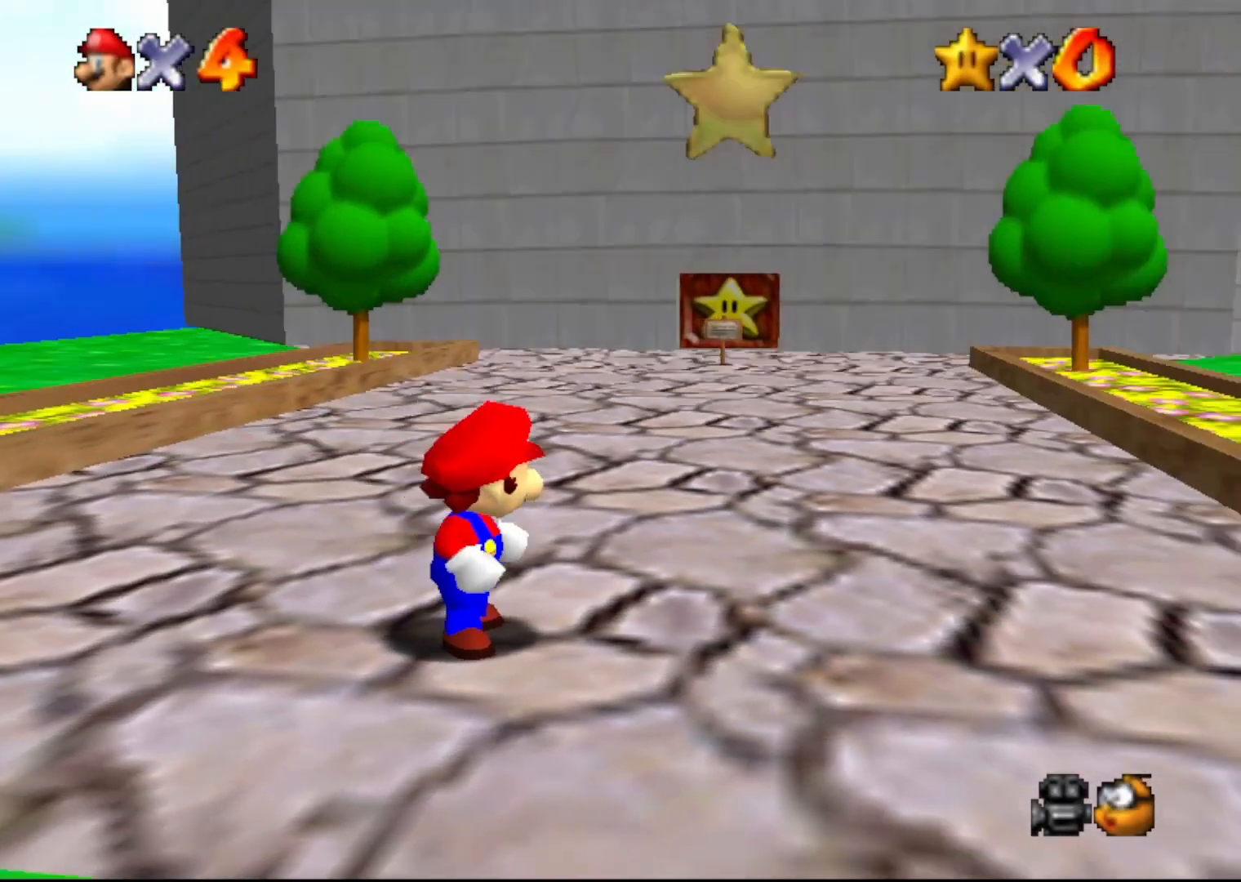
{"buttons": [], "left_stick": "up", "events": [[67, "C_DOWN", "down"], [233, "C_DOWN", "up"], [317, "left_stick", "up"]]}
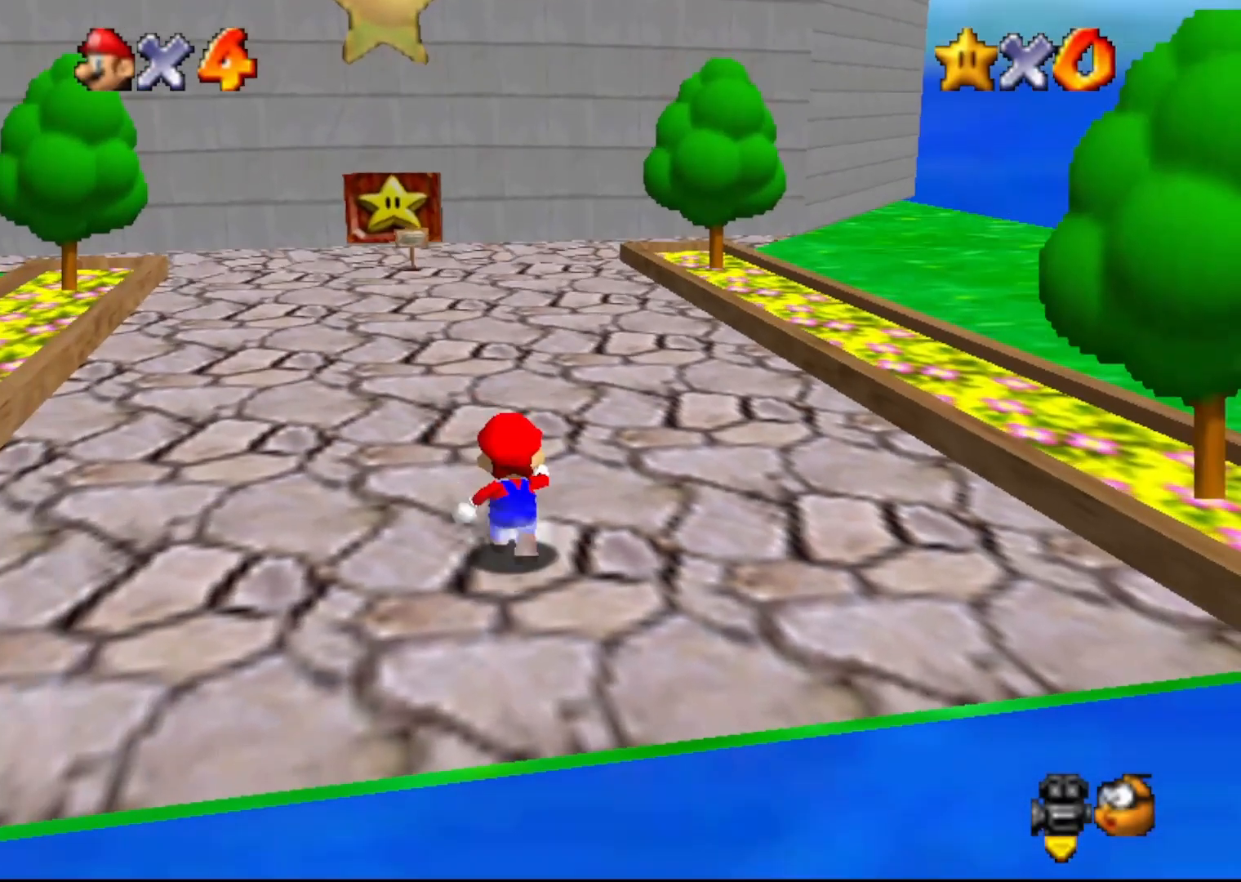
{"buttons": ["A"], "left_stick": "up", "events": [[467, "A", "down"]]}
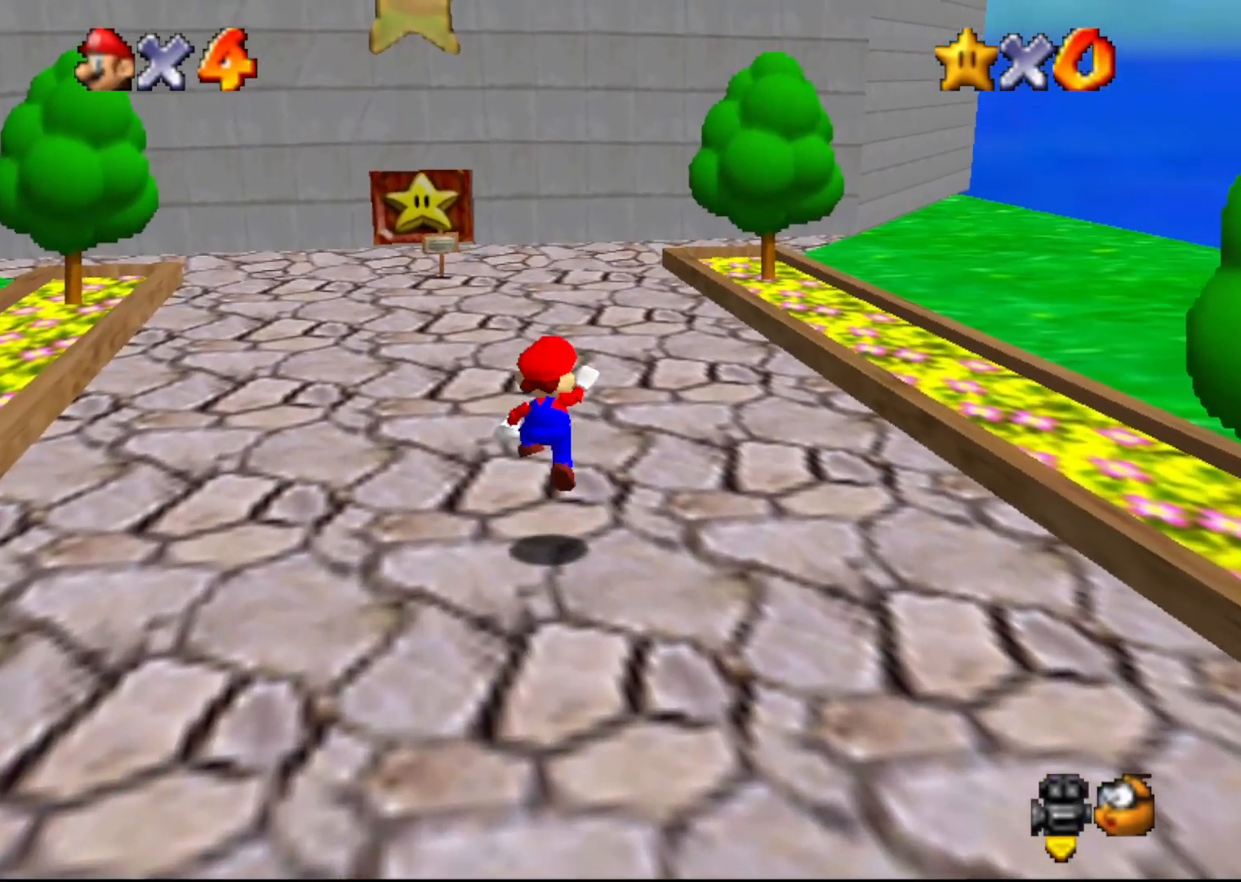
{"buttons": ["B"], "left_stick": "up", "events": [[250, "B", "down"], [283, "A", "up"]]}
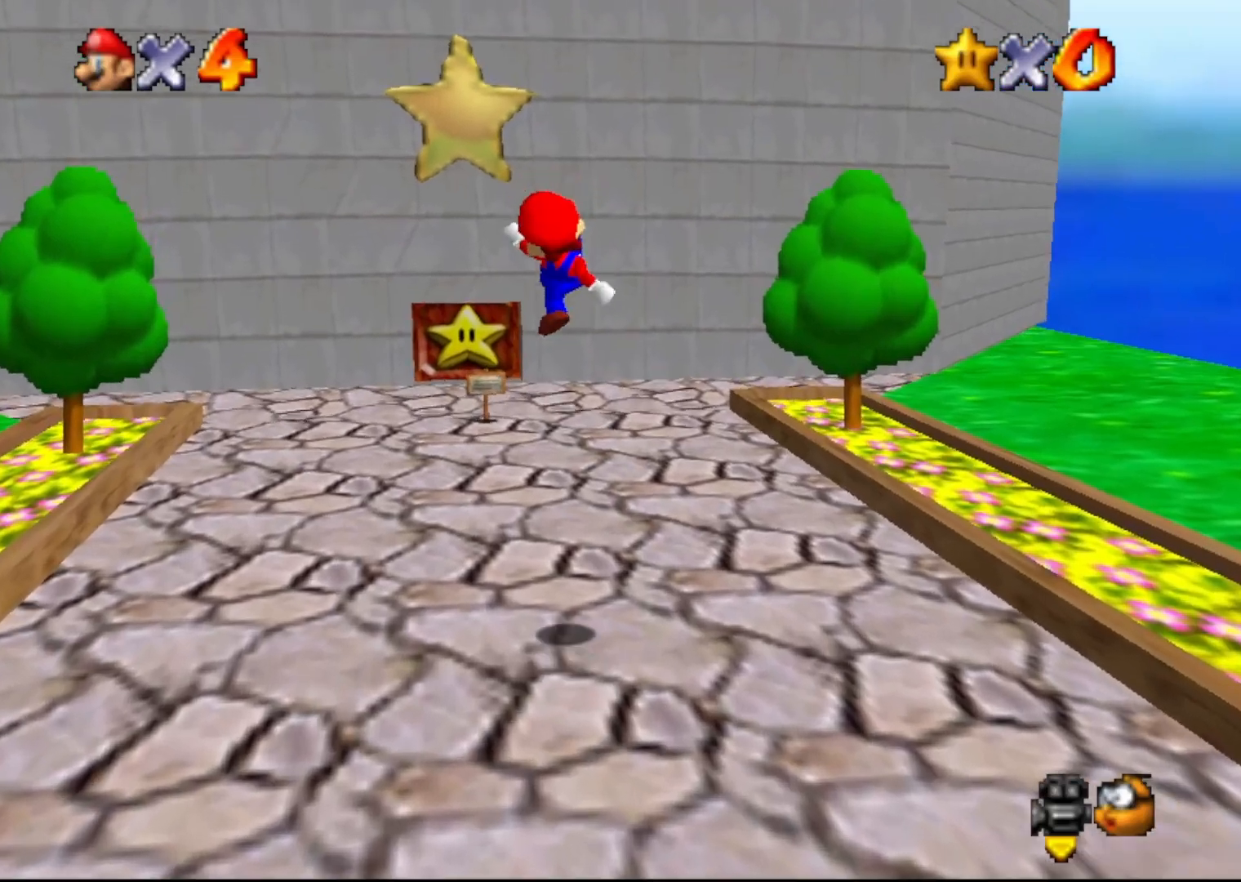
{"buttons": ["A"], "left_stick": "up-left", "events": [[167, "B", "up"], [367, "A", "down"], [383, "left_stick", "up-left"]]}
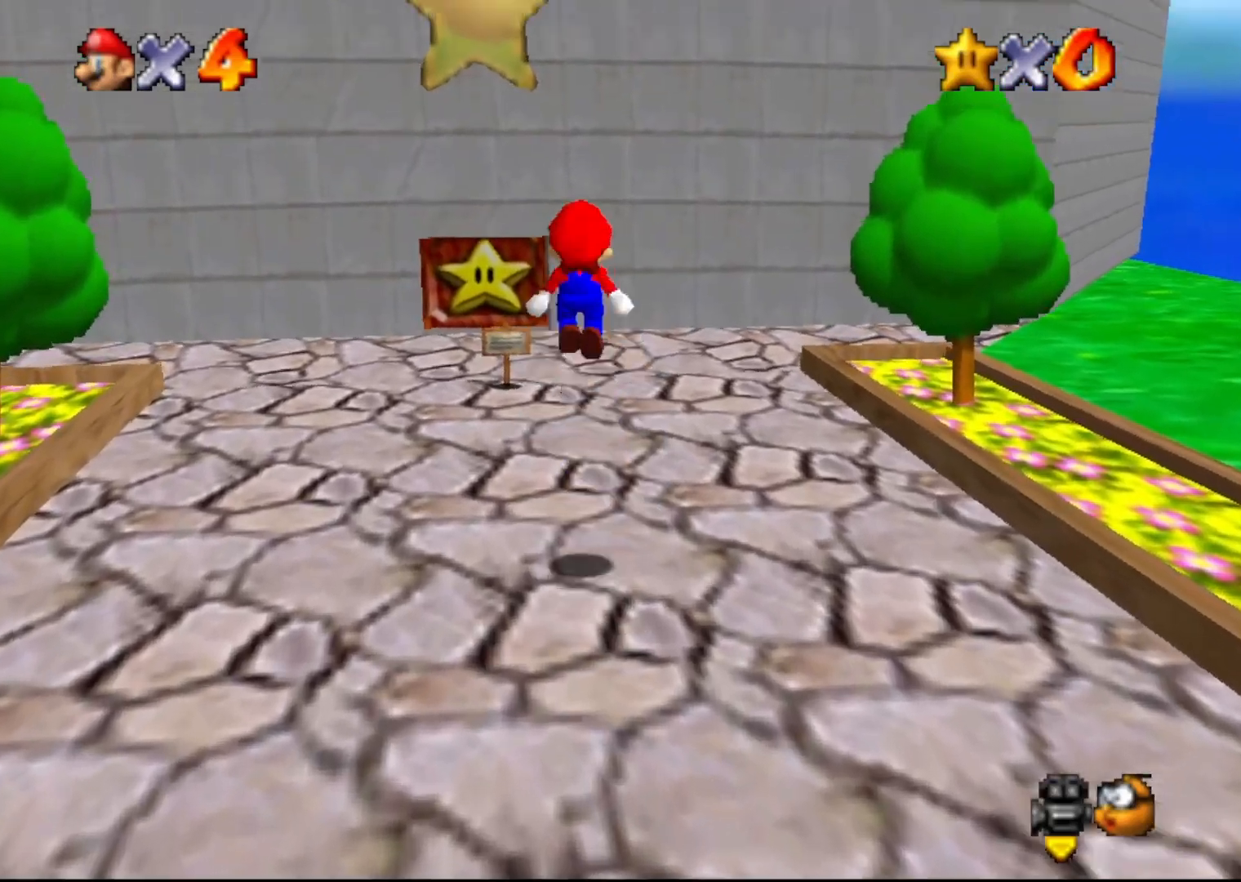
{"buttons": [], "left_stick": "up-left", "events": [[50, "A", "up"], [50, "B", "down"], [167, "B", "up"]]}
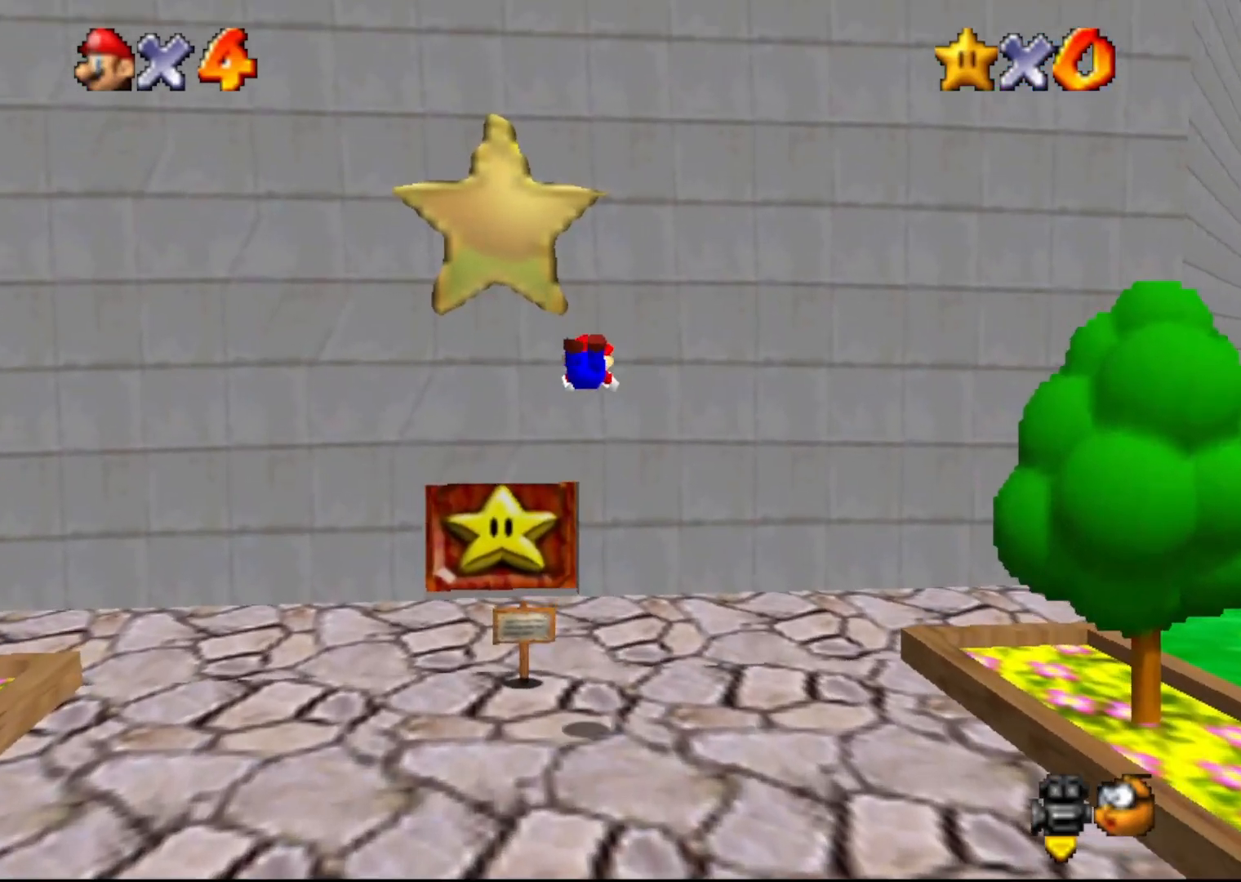
{"buttons": ["A"], "left_stick": "up-left", "events": [[433, "A", "down"]]}
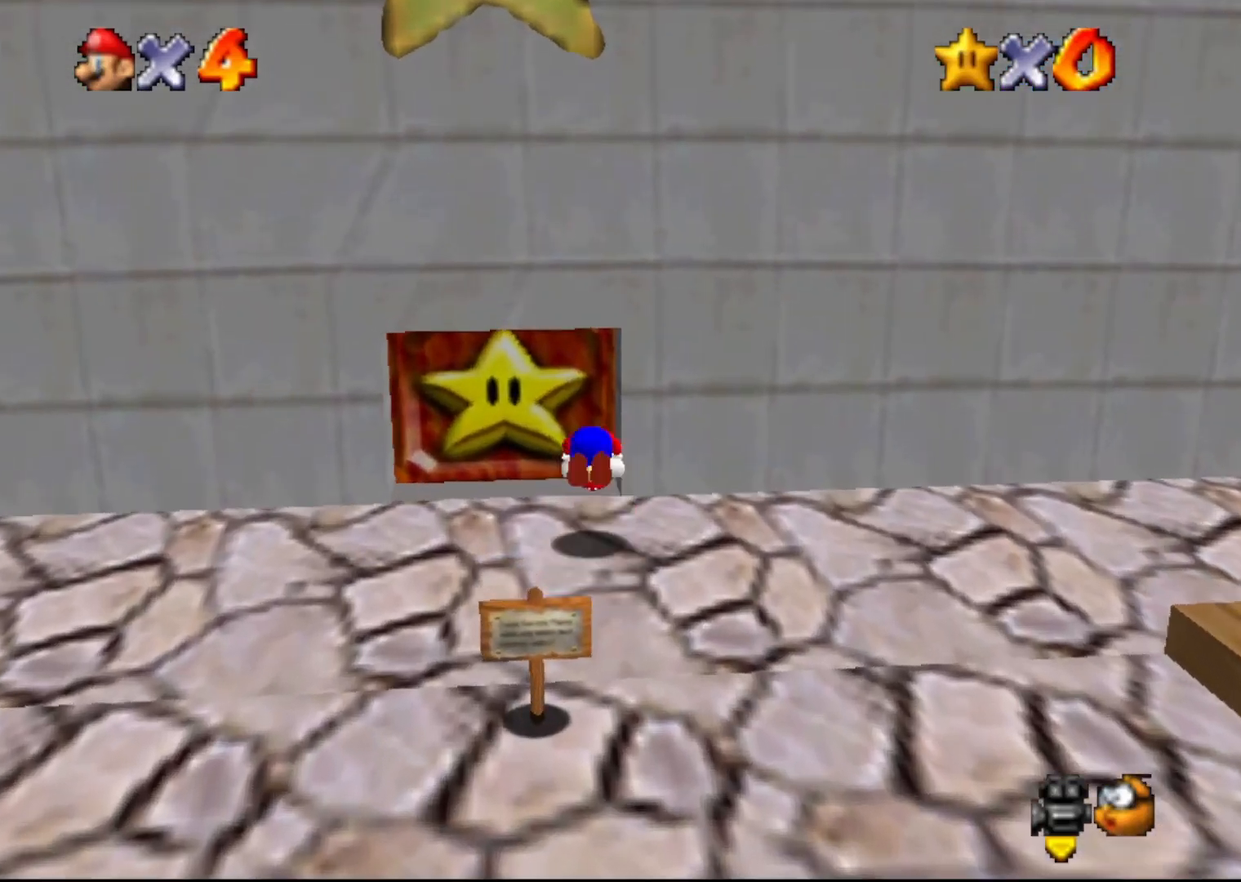
{"buttons": [], "left_stick": "up-left", "events": [[33, "A", "up"]]}
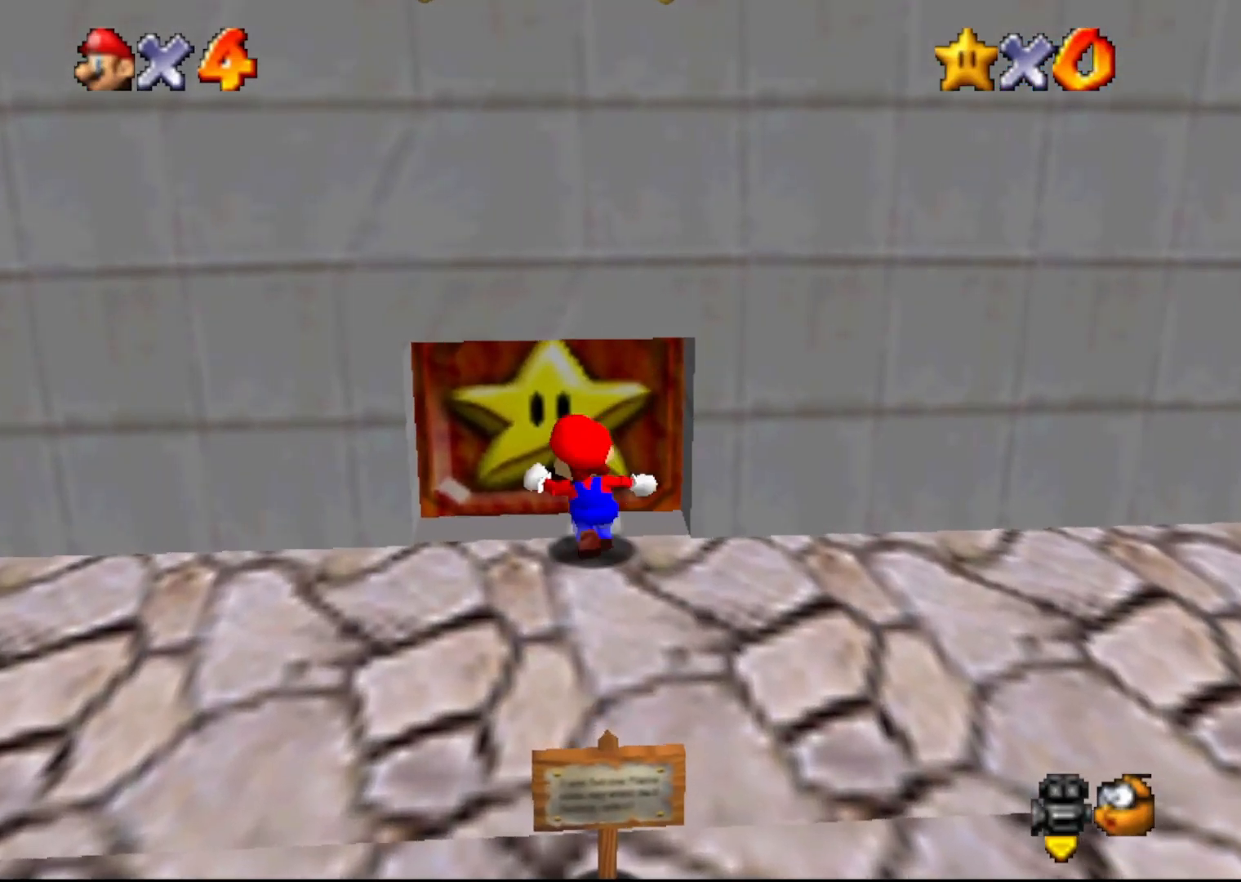
{"buttons": [], "left_stick": "center", "events": [[83, "left_stick", "up"], [267, "left_stick", "center"]]}
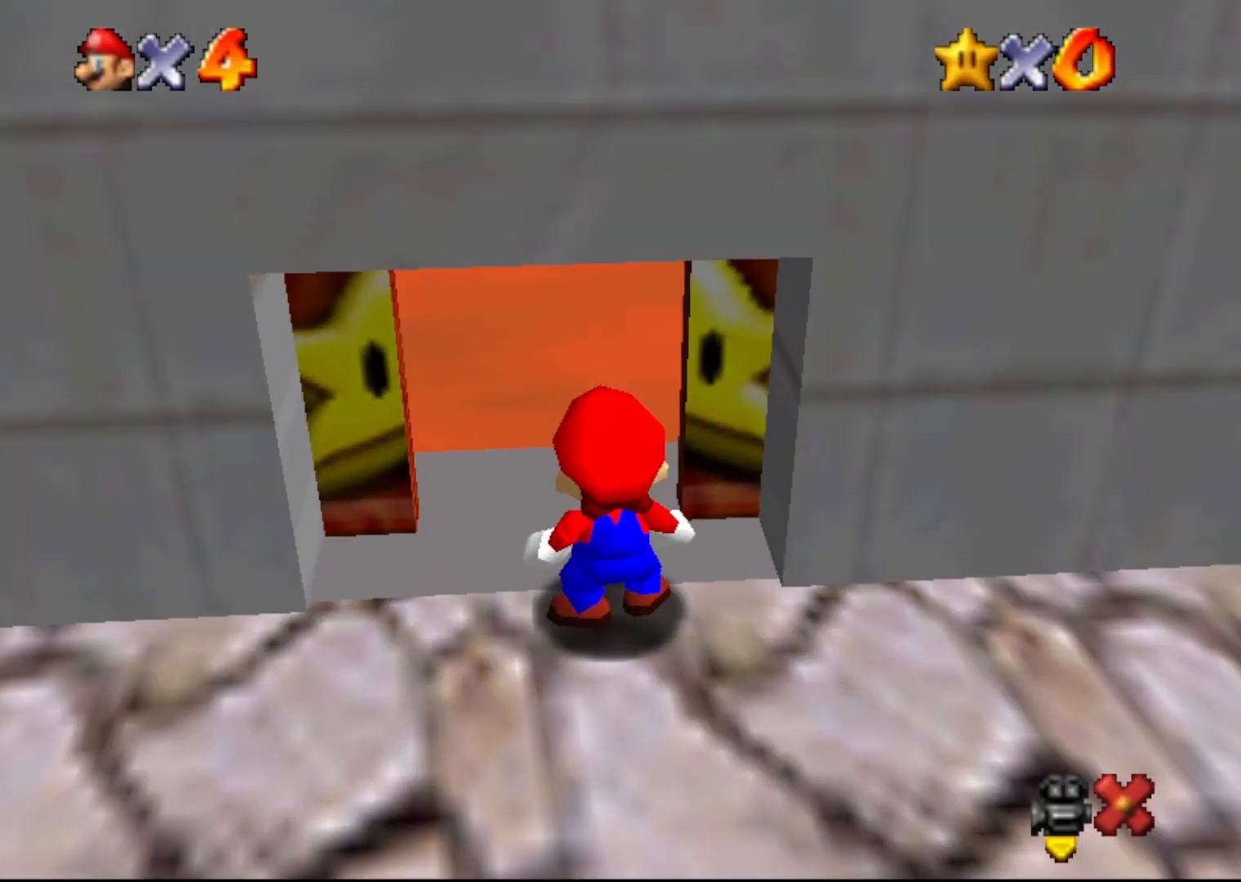
{"buttons": [], "left_stick": "center", "events": []}
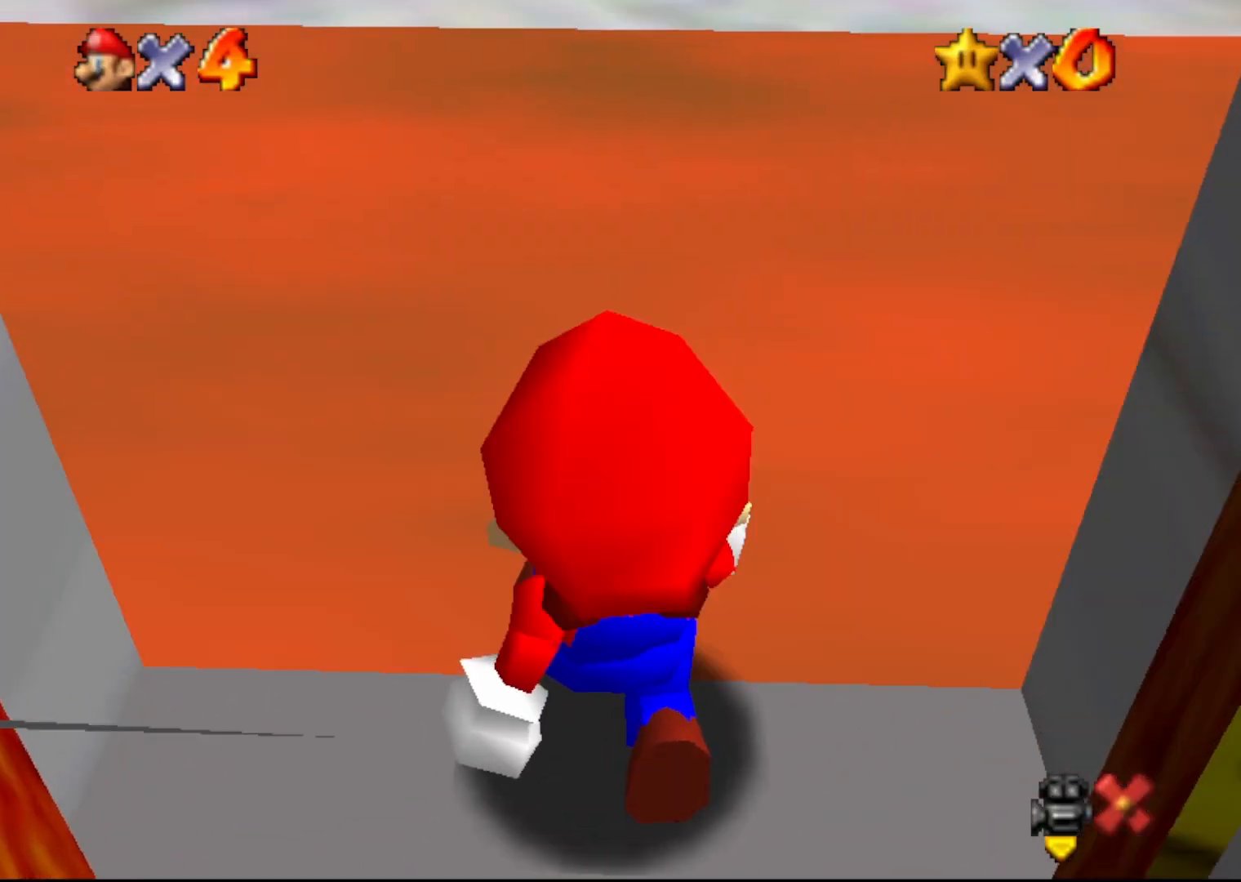
{"buttons": [], "left_stick": "center", "events": []}
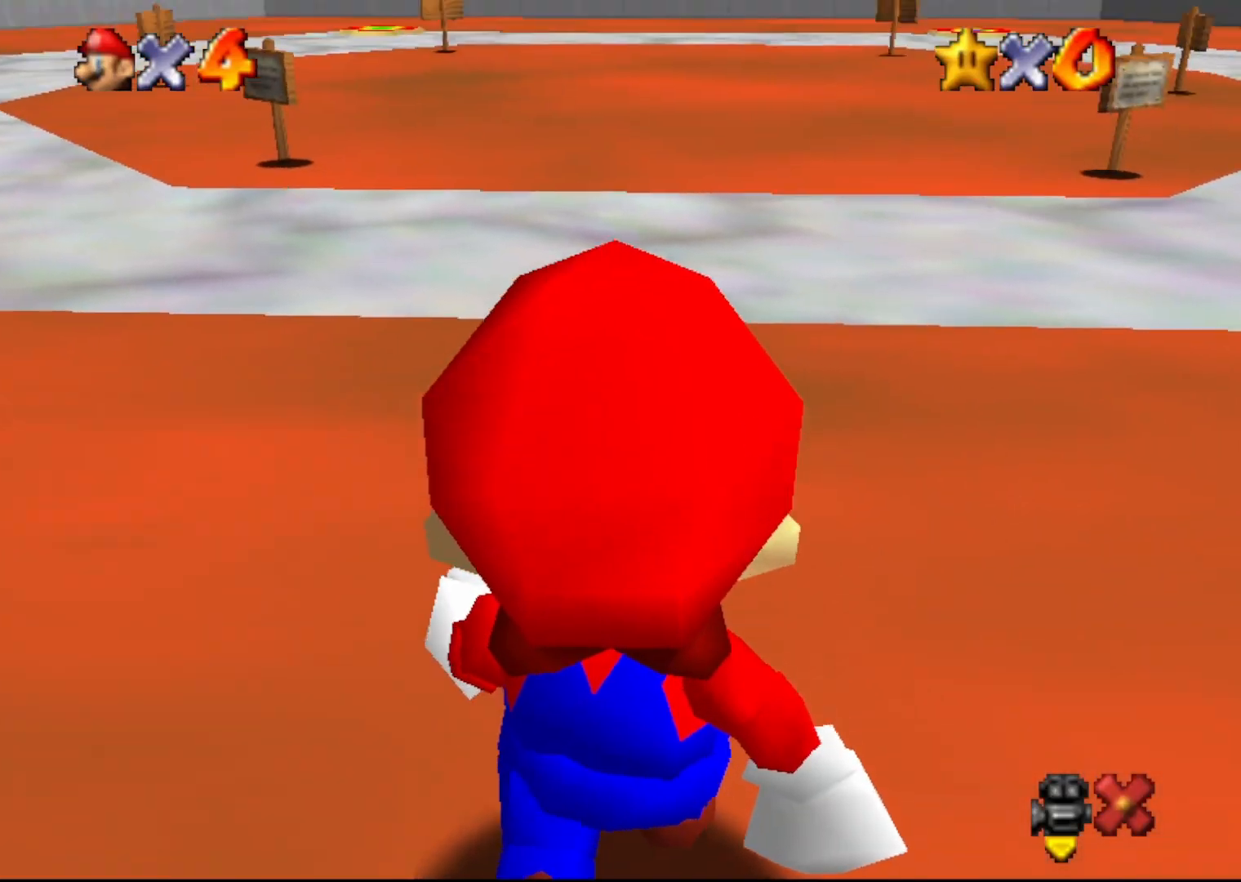
{"buttons": [], "left_stick": "up", "events": [[400, "left_stick", "up"]]}
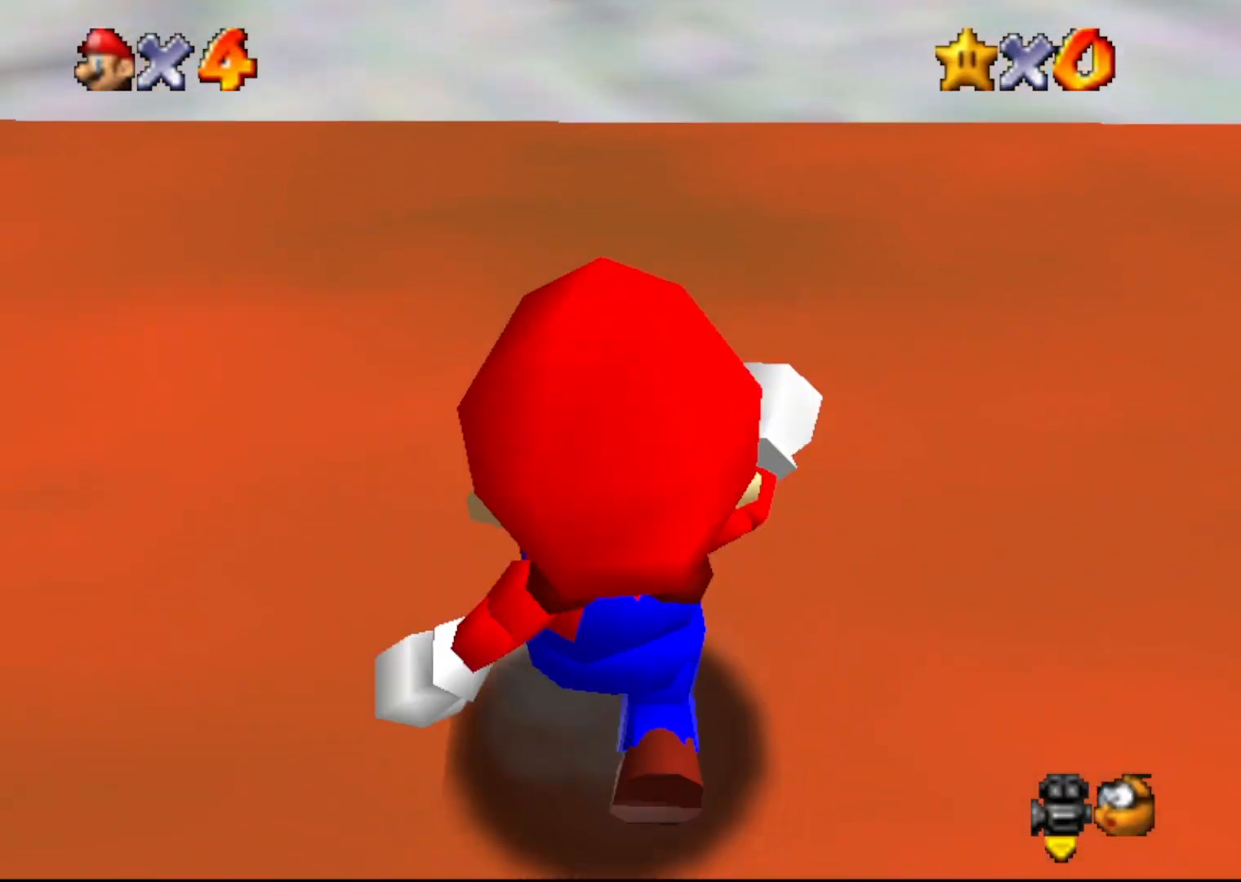
{"buttons": [], "left_stick": "up", "events": []}
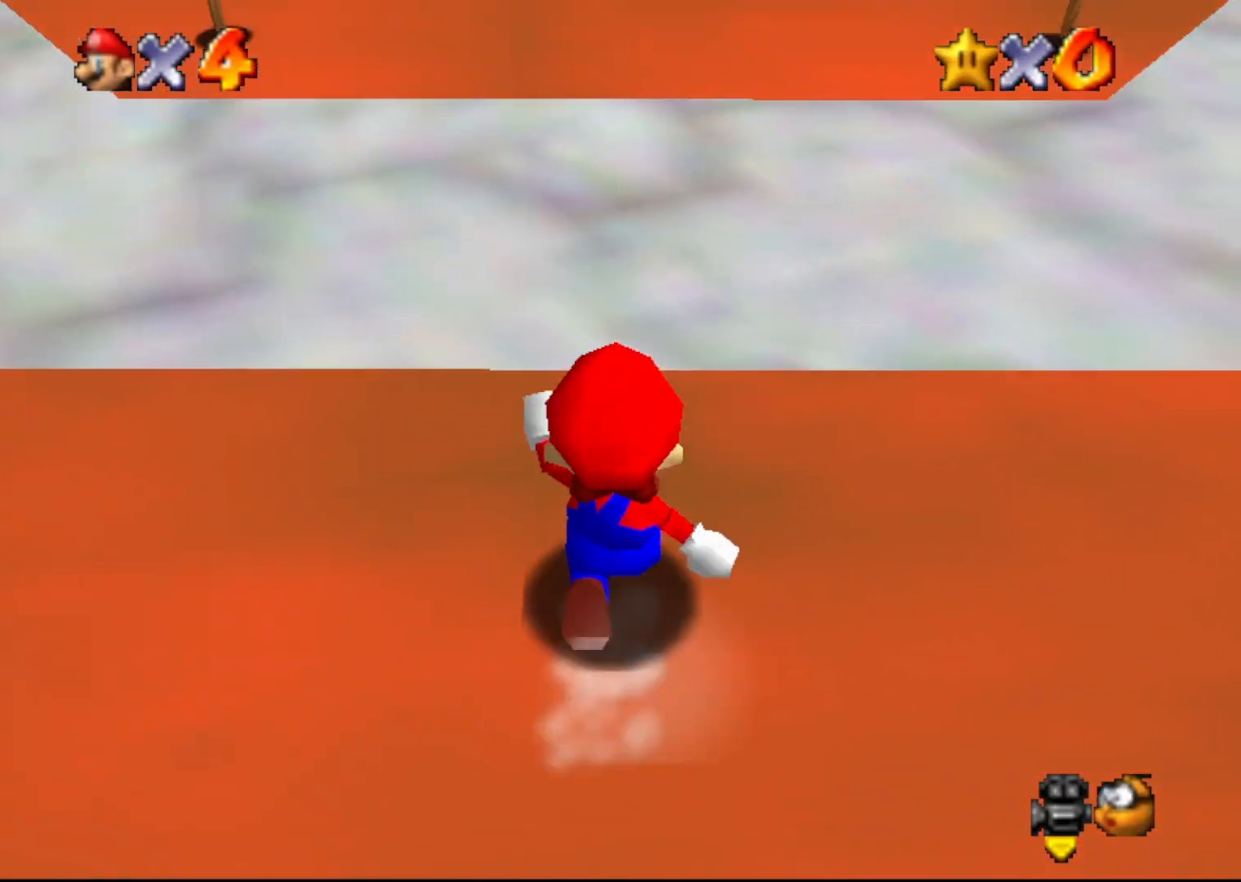
{"buttons": [], "left_stick": "up", "events": [[50, "C_DOWN", "down"], [167, "C_DOWN", "up"], [400, "C_RIGHT", "down"], [467, "C_RIGHT", "up"]]}
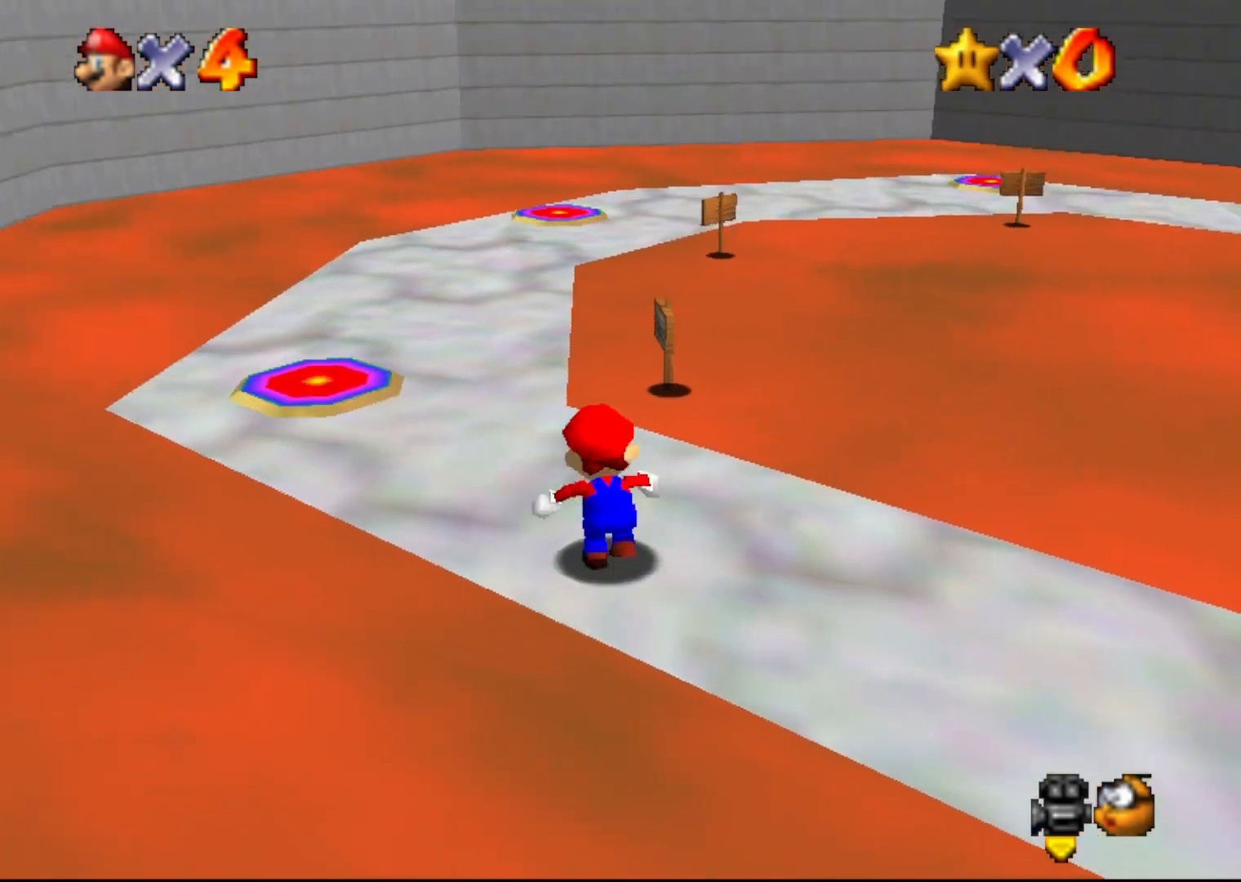
{"buttons": [], "left_stick": "up-left", "events": [[183, "left_stick", "up-left"]]}
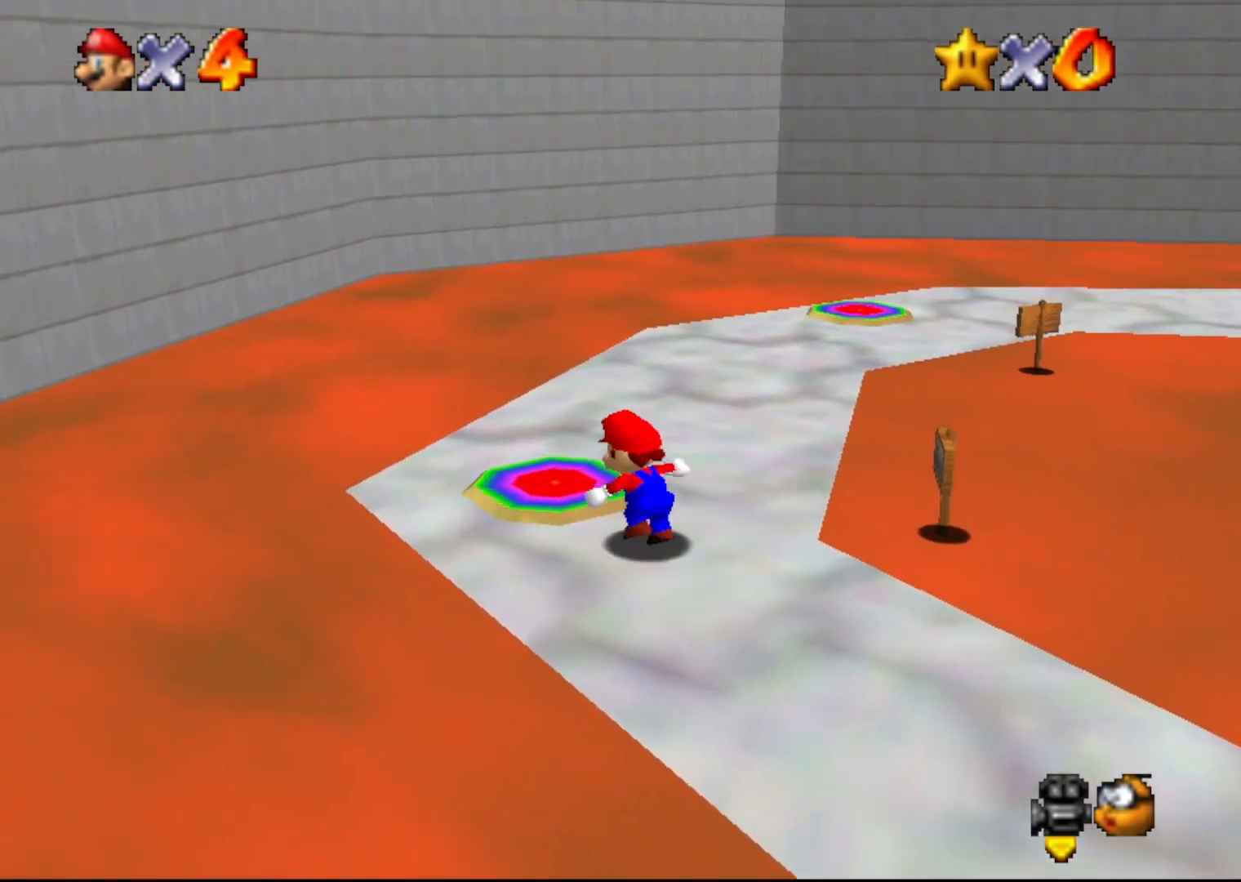
{"buttons": [], "left_stick": "center", "events": [[150, "left_stick", "center"]]}
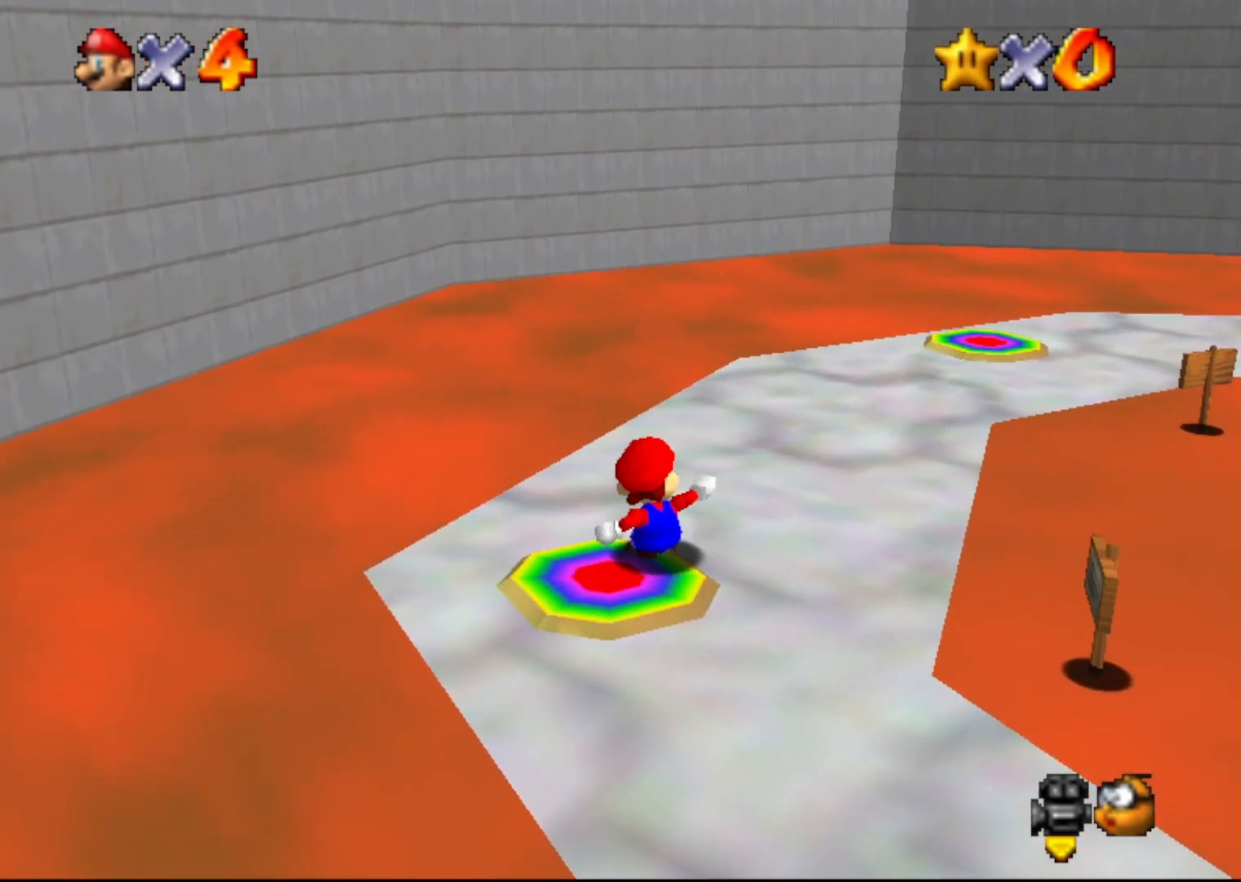
{"buttons": [], "left_stick": "center", "events": []}
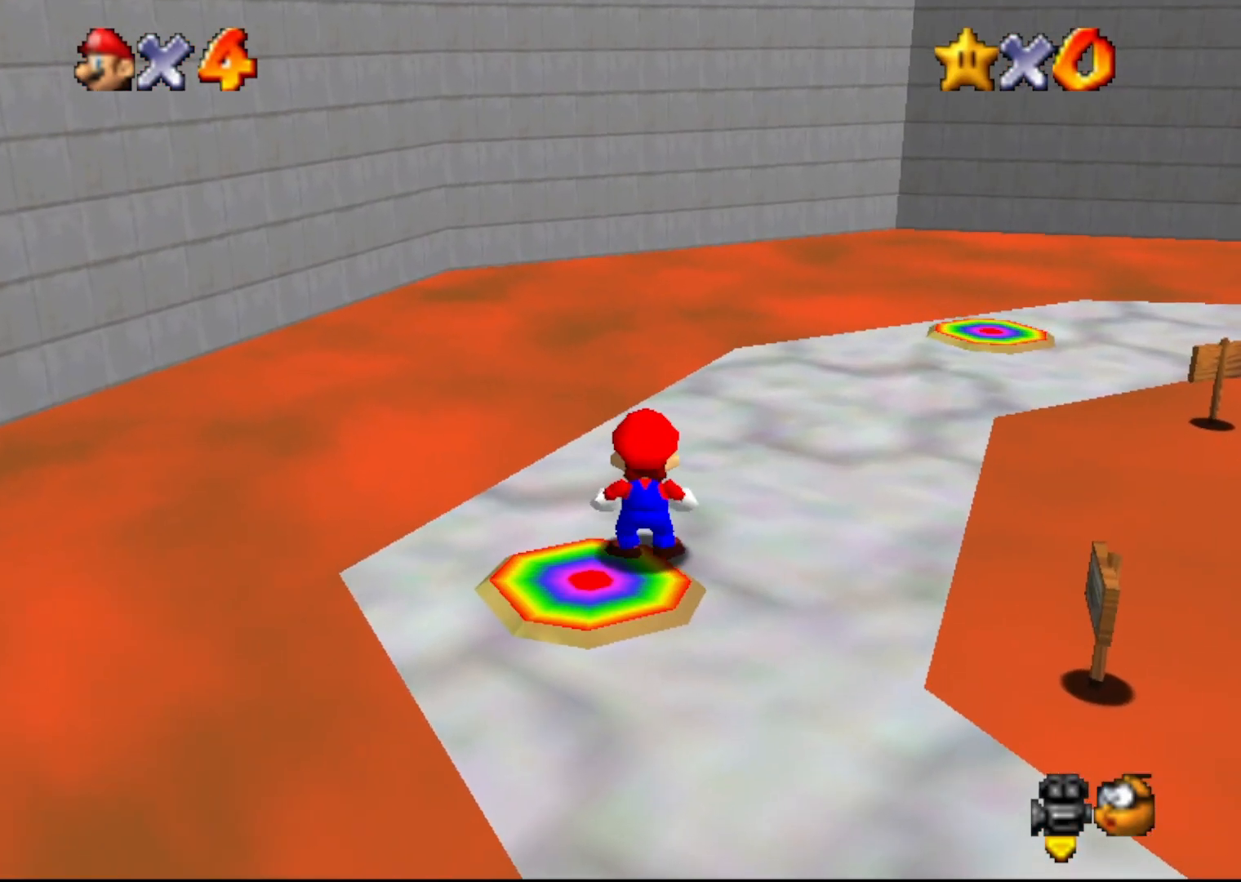
{"buttons": ["A"], "left_stick": "center", "events": [[500, "A", "down"]]}
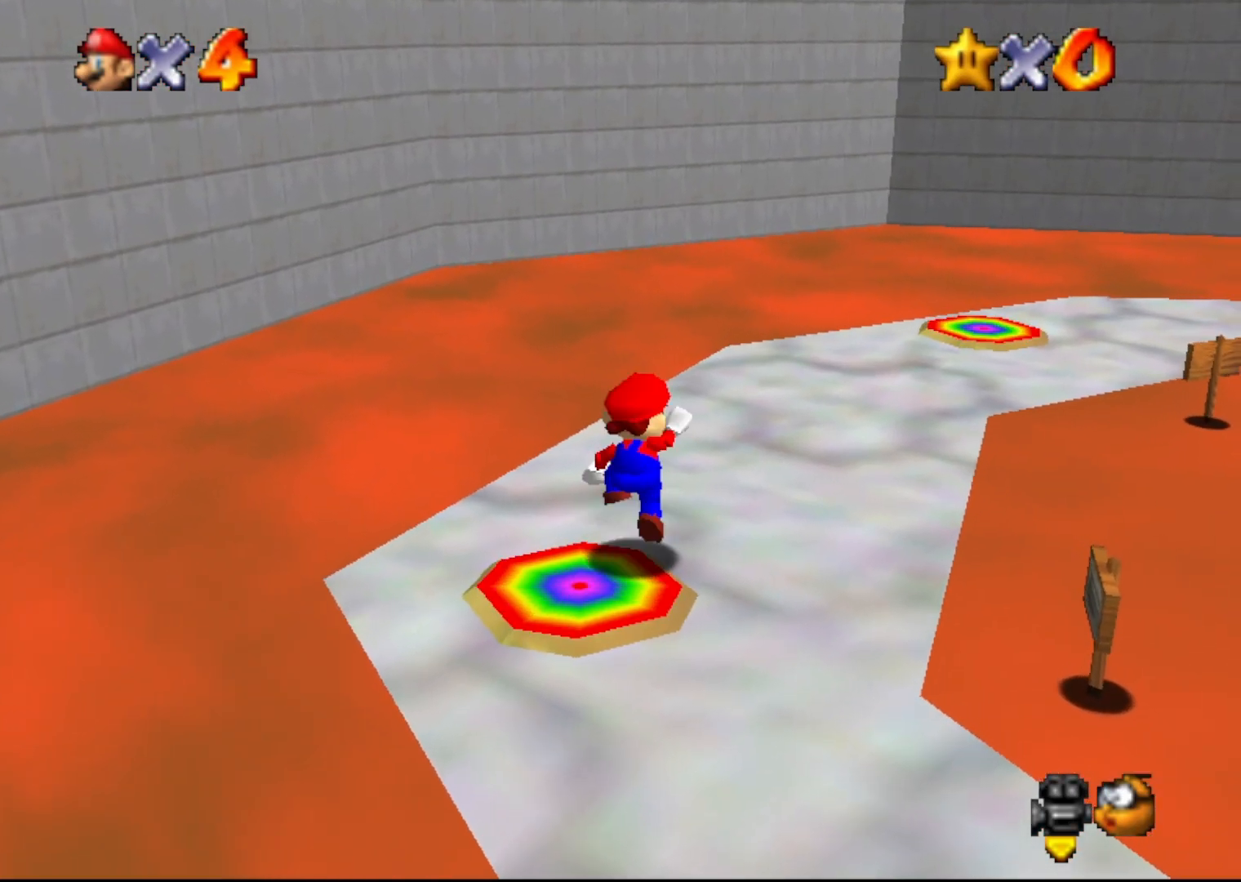
{"buttons": [], "left_stick": "center", "events": [[50, "A", "up"], [100, "left_stick", "down-left"], [400, "left_stick", "center"]]}
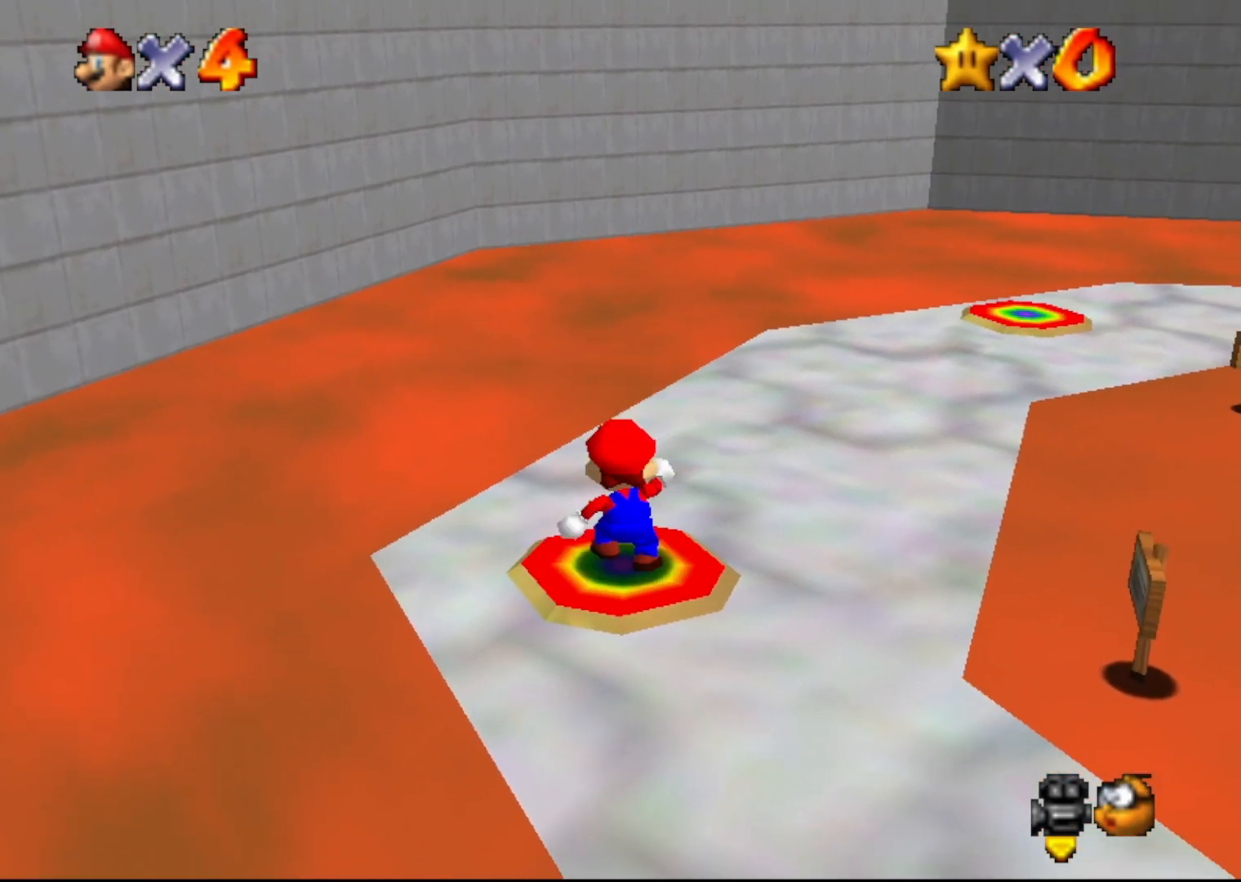
{"buttons": [], "left_stick": "center", "events": []}
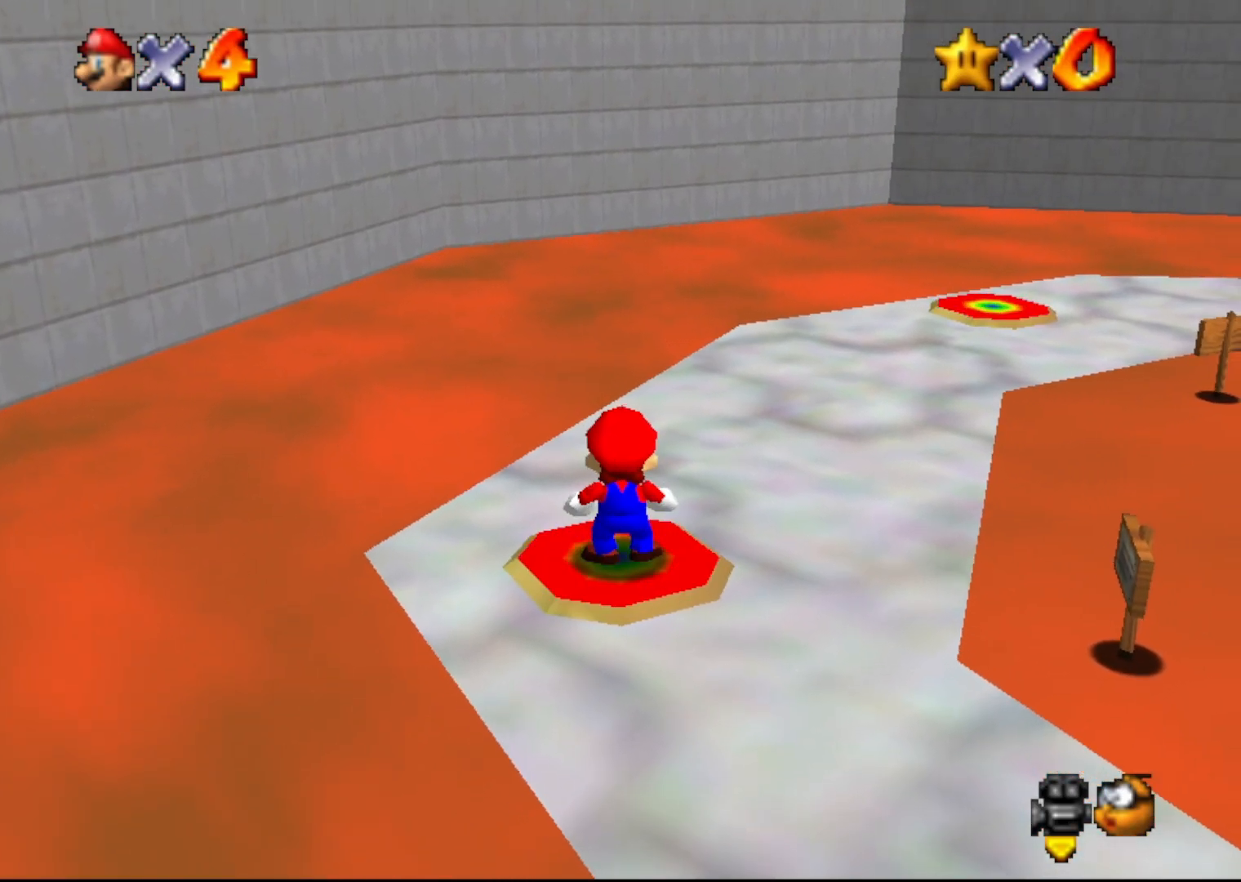
{"buttons": [], "left_stick": "center", "events": []}
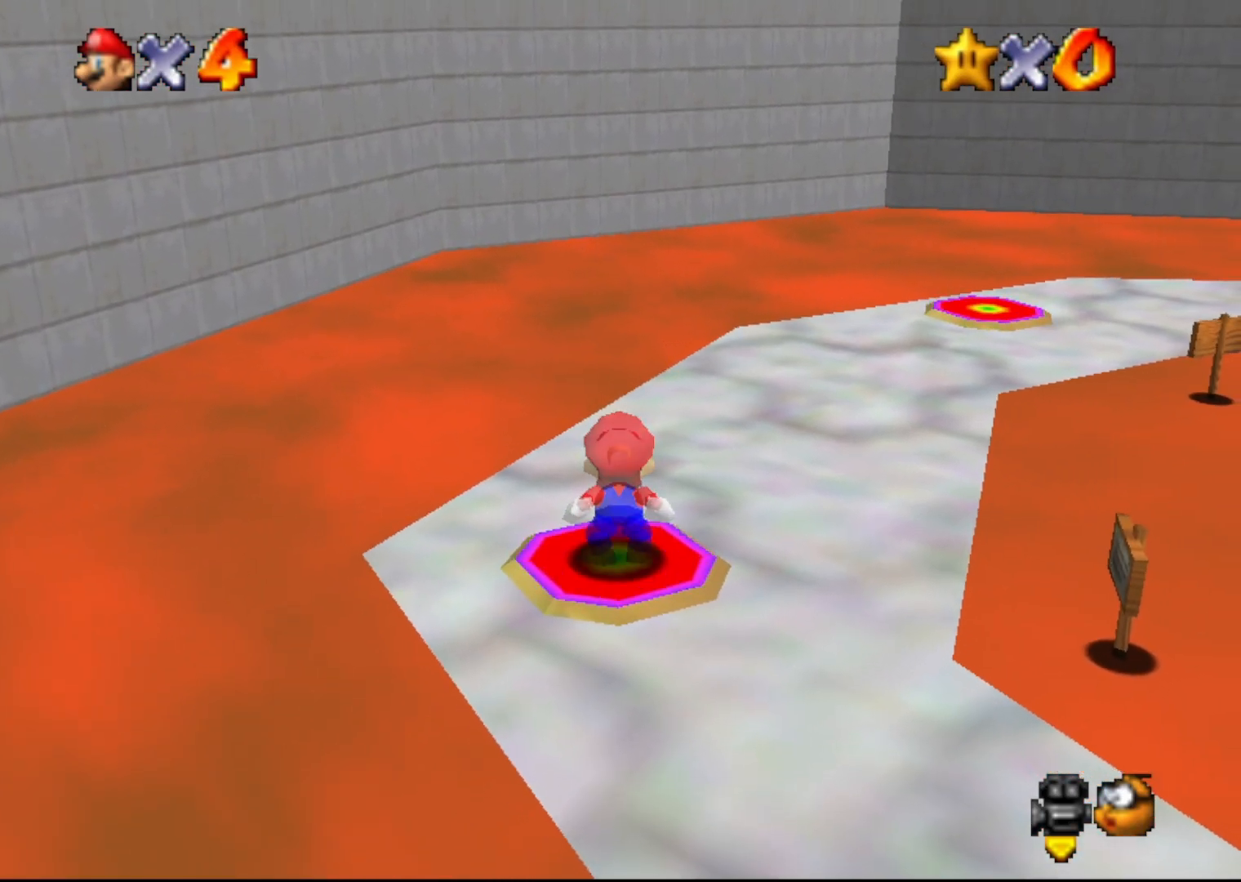
{"buttons": [], "left_stick": "center", "events": []}